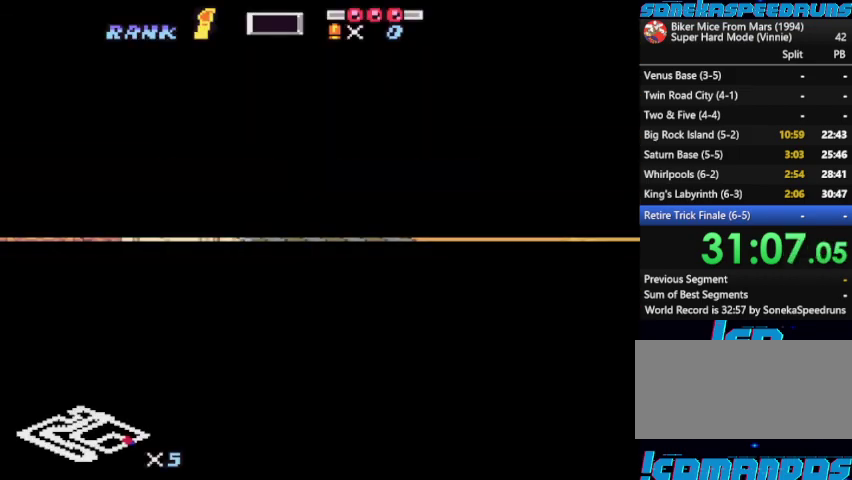
Gameplay with a controller (Nintendo layout); each line is a JSON object with the inputs held at the frame after it. "events" lists button and stick changes between this image and that frame as [ms after this image, input, new state], when the widget could be followed in between. Not read: L3 R3.
{"buttons": ["START"], "events": [[33, "START", "down"], [100, "START", "up"], [167, "B", "up"], [333, "START", "down"], [400, "B", "down"], [400, "START", "up"], [500, "B", "up"], [500, "START", "down"]]}
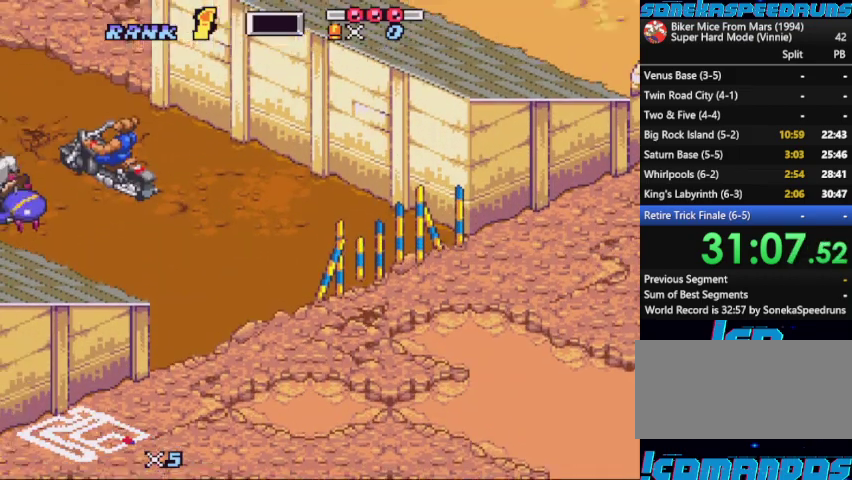
{"buttons": ["B"], "events": [[400, "B", "down"], [400, "START", "up"]]}
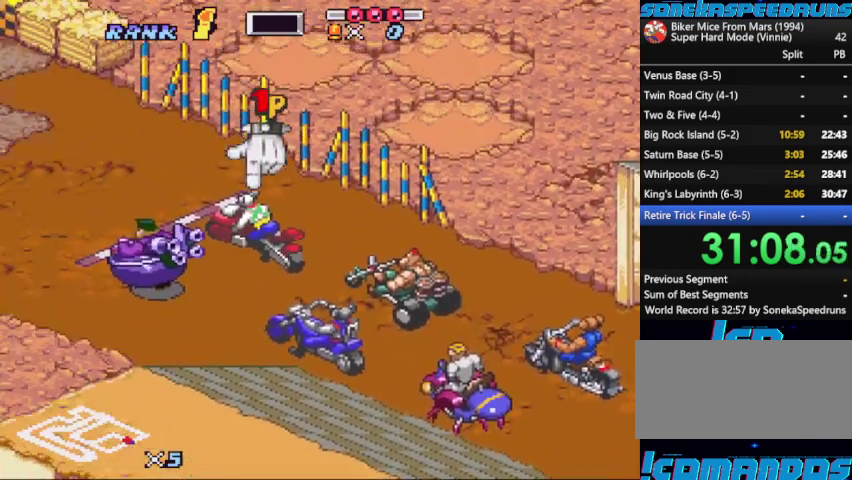
{"buttons": ["B"], "events": [[33, "B", "up"], [100, "START", "down"], [133, "B", "down"], [200, "START", "up"], [300, "B", "up"], [333, "START", "down"], [400, "B", "down"], [433, "START", "up"]]}
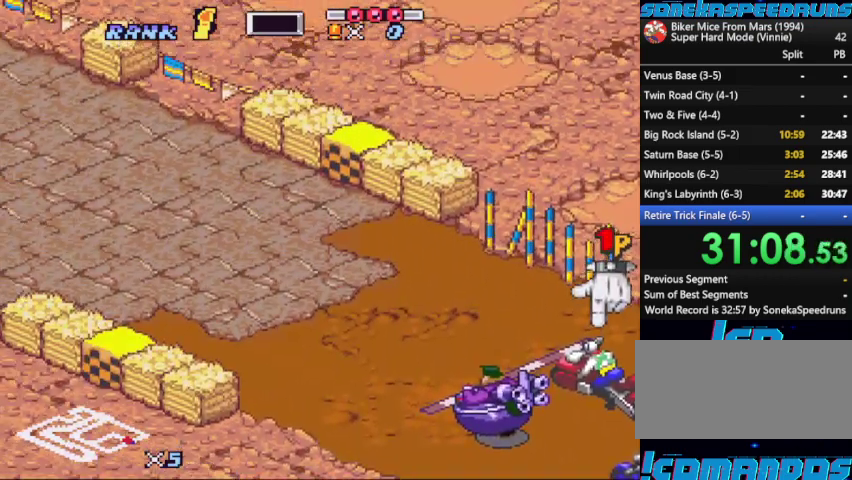
{"buttons": ["B", "START"], "events": [[200, "B", "up"], [200, "START", "down"], [300, "B", "down"], [367, "START", "up"], [433, "B", "up"], [433, "START", "down"], [500, "B", "down"]]}
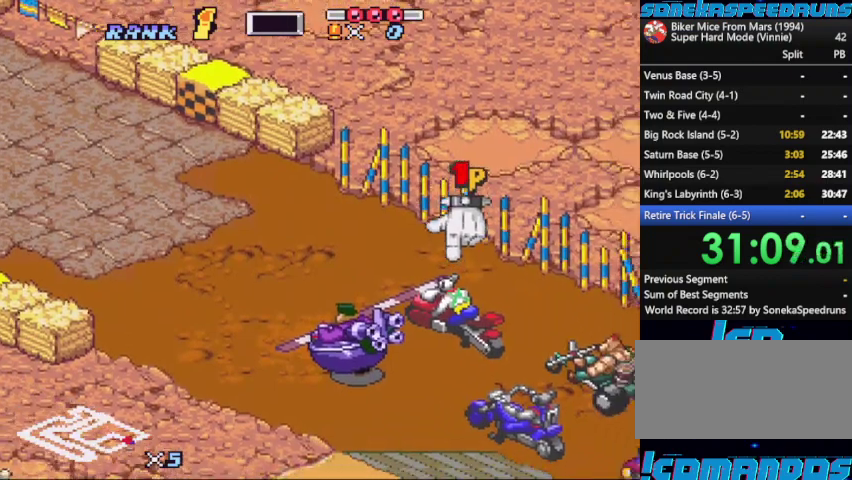
{"buttons": ["B", "START"], "events": [[67, "START", "up"], [133, "B", "up"], [233, "B", "down"], [367, "B", "up"], [367, "START", "down"], [467, "B", "down"]]}
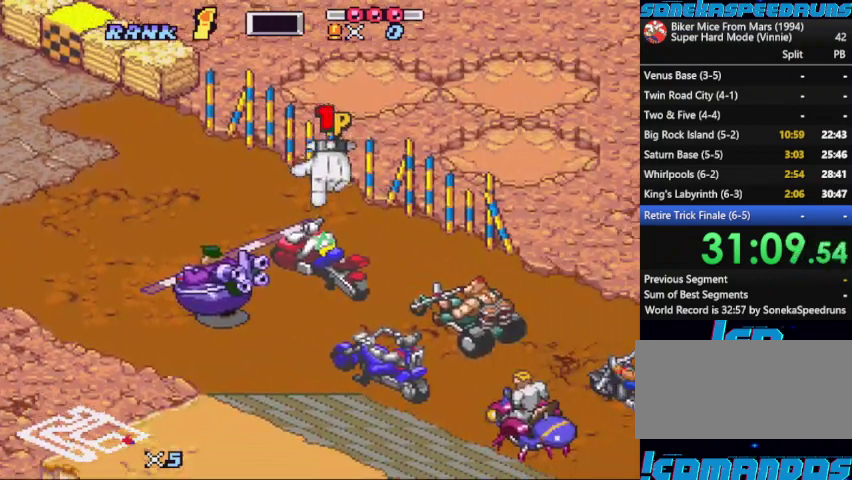
{"buttons": ["START"], "events": [[33, "B", "up"], [100, "B", "down"], [133, "START", "up"], [233, "B", "up"], [233, "START", "down"], [300, "B", "down"], [333, "START", "up"], [467, "B", "up"], [467, "START", "down"]]}
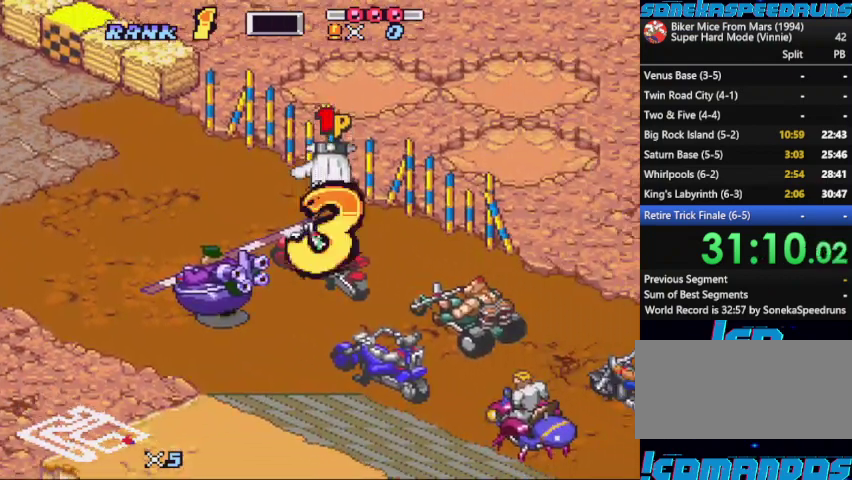
{"buttons": ["B"], "events": [[33, "B", "down"], [67, "START", "up"], [300, "B", "up"], [300, "START", "down"], [400, "B", "down"], [433, "START", "up"]]}
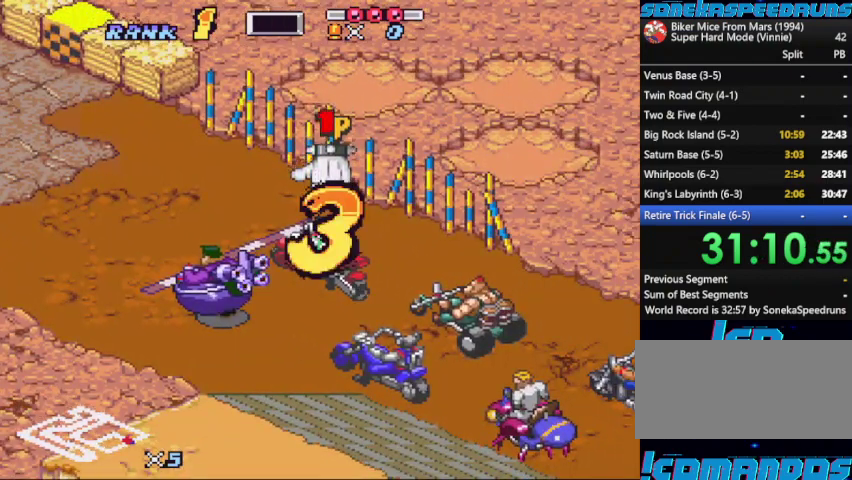
{"buttons": ["START"], "events": [[33, "B", "up"], [33, "START", "down"], [133, "B", "down"], [133, "START", "up"], [267, "START", "down"], [333, "START", "up"], [367, "B", "up"], [400, "START", "down"]]}
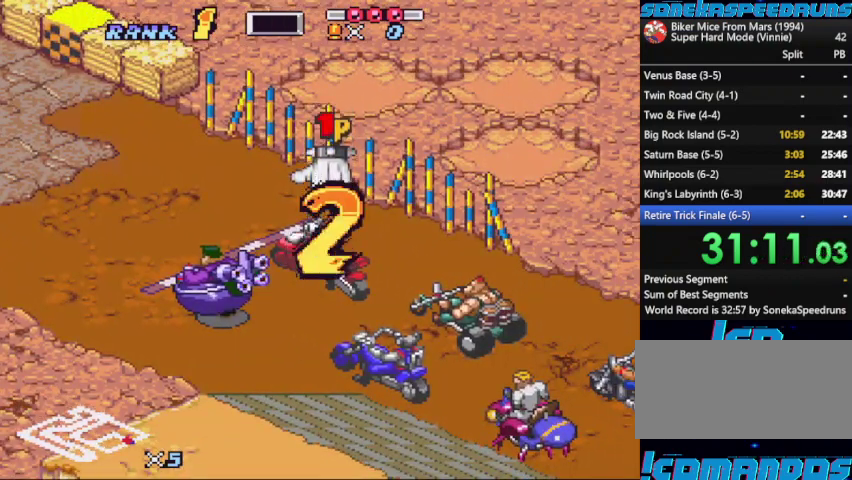
{"buttons": ["B"], "events": [[33, "B", "down"], [33, "START", "up"], [100, "B", "up"], [100, "START", "down"], [200, "B", "down"], [267, "B", "up"], [367, "B", "down"], [433, "START", "up"]]}
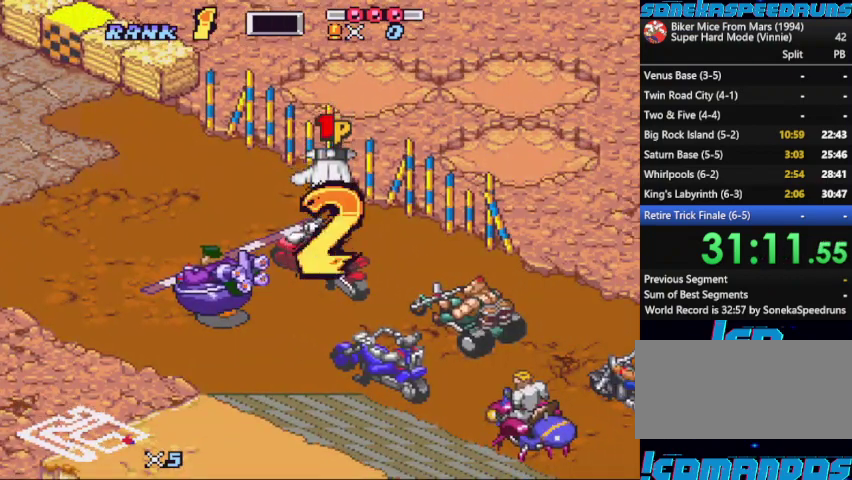
{"buttons": [], "events": [[33, "B", "up"], [33, "START", "down"], [133, "B", "down"], [133, "START", "up"], [200, "B", "up"], [200, "START", "down"], [267, "START", "up"], [300, "B", "down"], [367, "B", "up"], [367, "START", "down"], [433, "B", "down"], [433, "START", "up"], [500, "B", "up"]]}
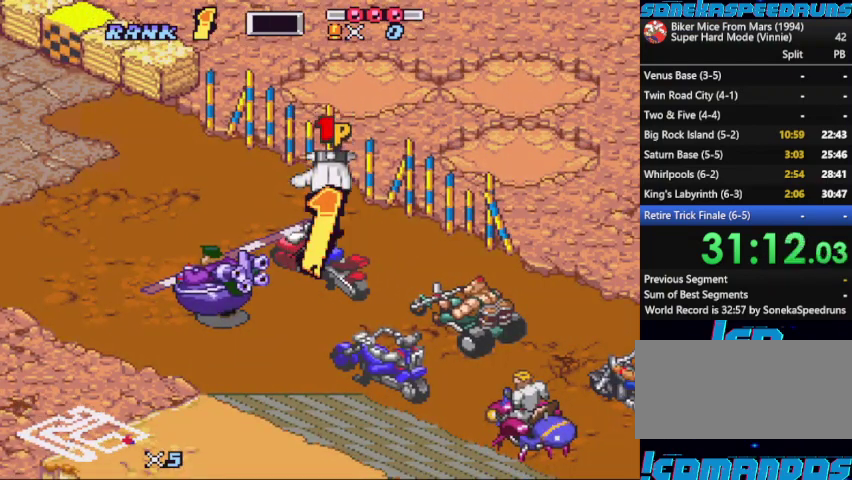
{"buttons": [], "events": [[33, "START", "down"], [67, "B", "down"], [133, "START", "up"], [167, "B", "up"]]}
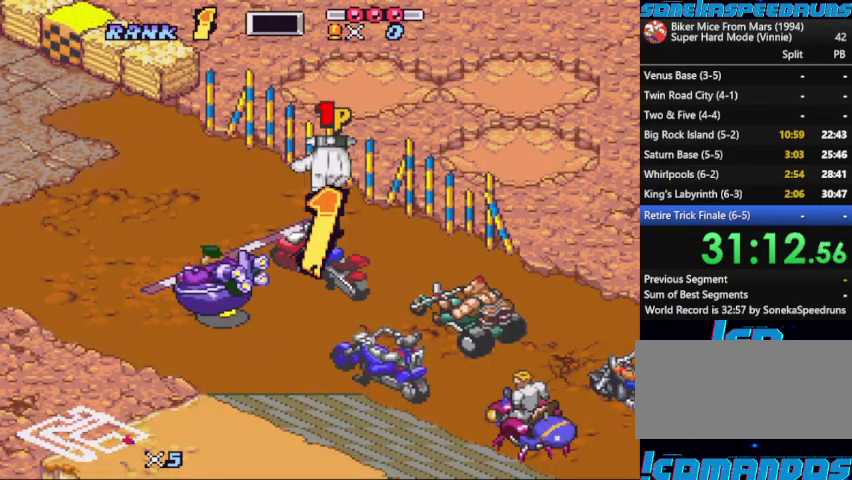
{"buttons": ["START"], "events": [[467, "START", "down"]]}
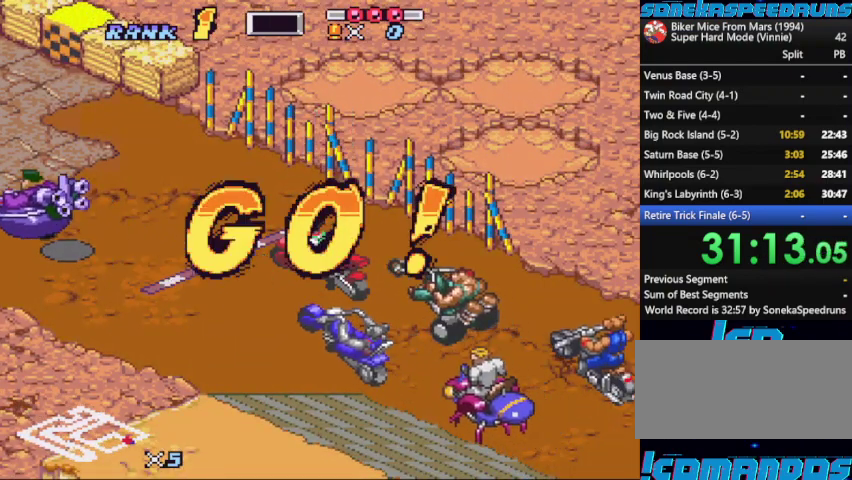
{"buttons": ["START"], "events": [[100, "START", "up"], [333, "DPAD_LEFT", "down"], [500, "DPAD_LEFT", "up"], [500, "START", "down"]]}
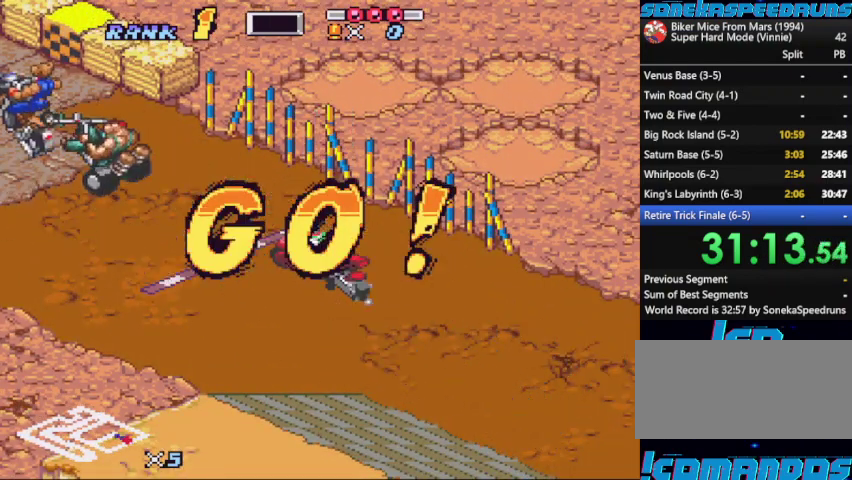
{"buttons": [], "events": [[100, "DPAD_LEFT", "down"], [100, "START", "up"], [167, "DPAD_LEFT", "up"], [167, "START", "down"], [267, "DPAD_LEFT", "down"], [267, "START", "up"], [333, "DPAD_LEFT", "up"], [367, "START", "down"], [467, "START", "up"]]}
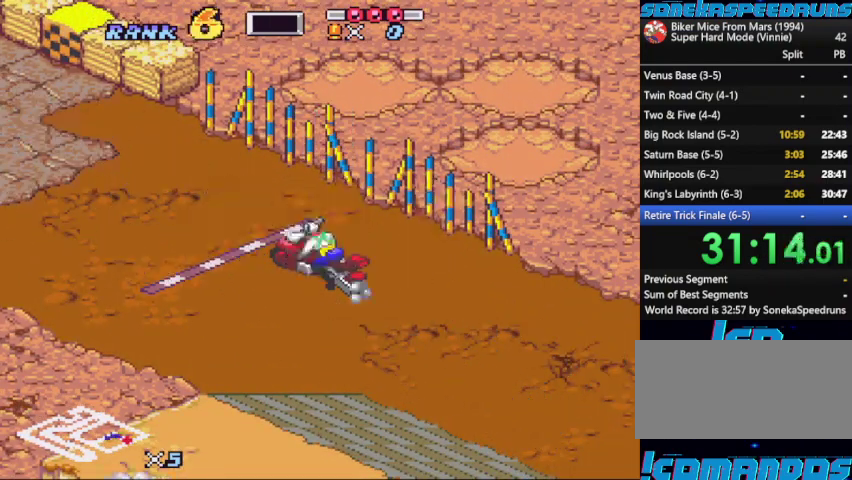
{"buttons": [], "events": [[33, "START", "down"], [100, "DPAD_LEFT", "down"], [100, "START", "up"], [333, "DPAD_LEFT", "up"], [333, "START", "down"], [433, "START", "up"]]}
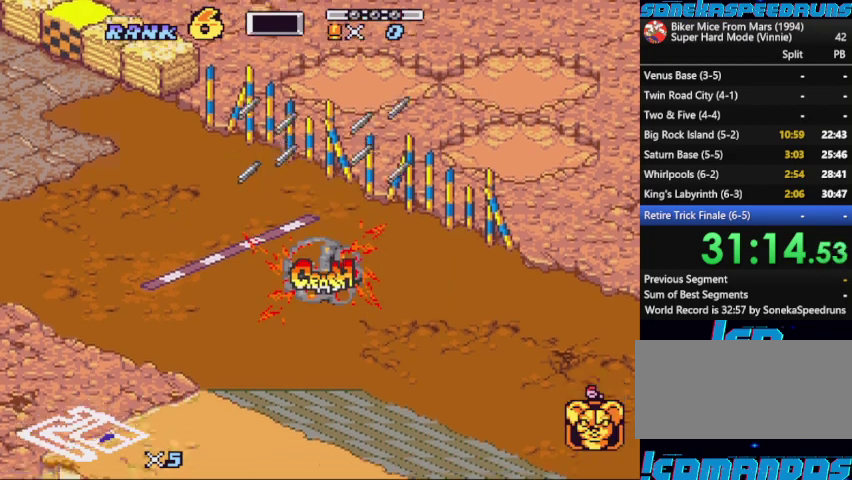
{"buttons": ["B"], "events": [[33, "B", "down"], [133, "B", "up"], [167, "START", "down"], [200, "B", "down"], [333, "B", "up"], [433, "B", "down"], [500, "START", "up"]]}
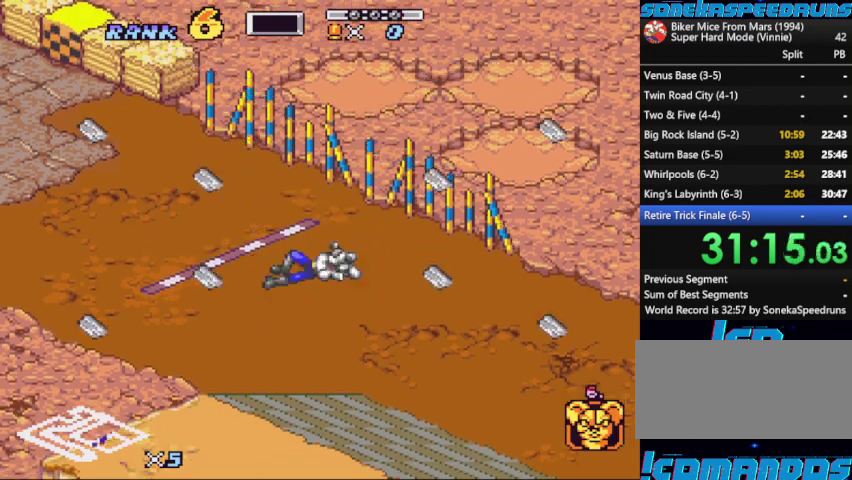
{"buttons": ["B"], "events": [[100, "B", "up"], [300, "START", "down"], [400, "B", "down"], [467, "START", "up"]]}
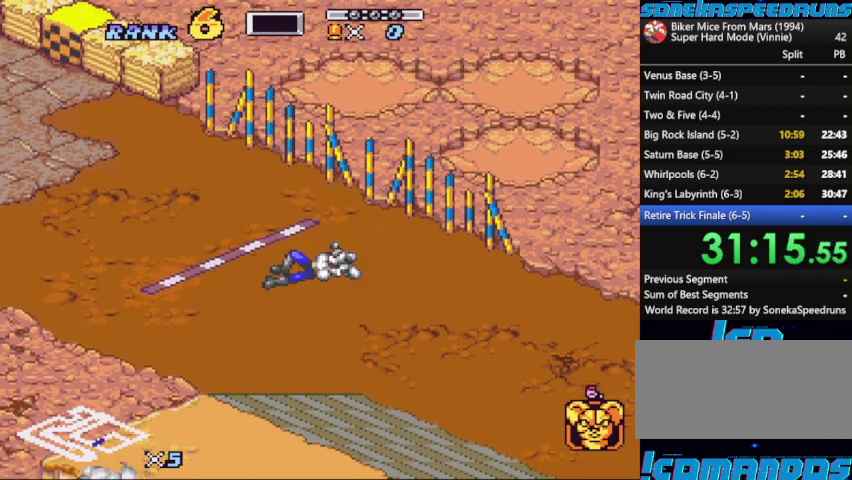
{"buttons": ["B"], "events": [[67, "B", "up"], [100, "START", "down"], [133, "B", "down"], [200, "START", "up"], [233, "B", "up"], [300, "START", "down"], [367, "B", "down"], [367, "START", "up"]]}
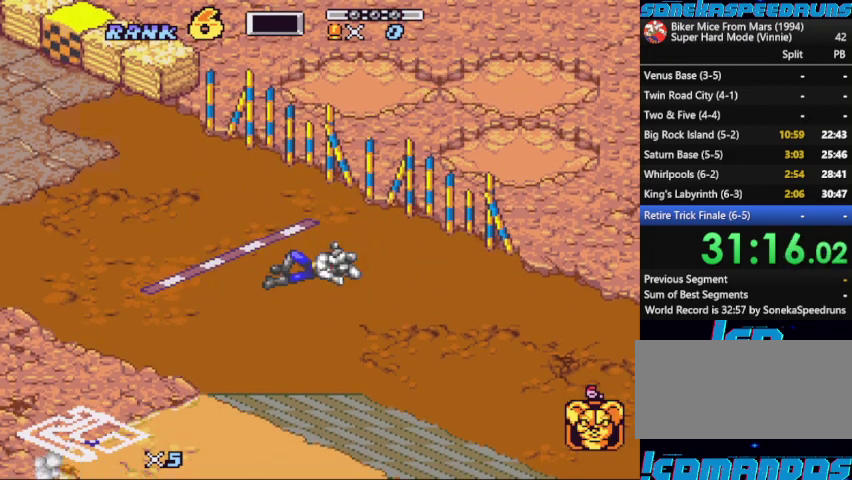
{"buttons": ["B"], "events": [[33, "START", "down"], [100, "START", "up"], [200, "B", "up"], [200, "START", "down"], [267, "B", "down"], [300, "START", "up"], [367, "B", "up"], [367, "START", "down"], [433, "B", "down"], [433, "START", "up"]]}
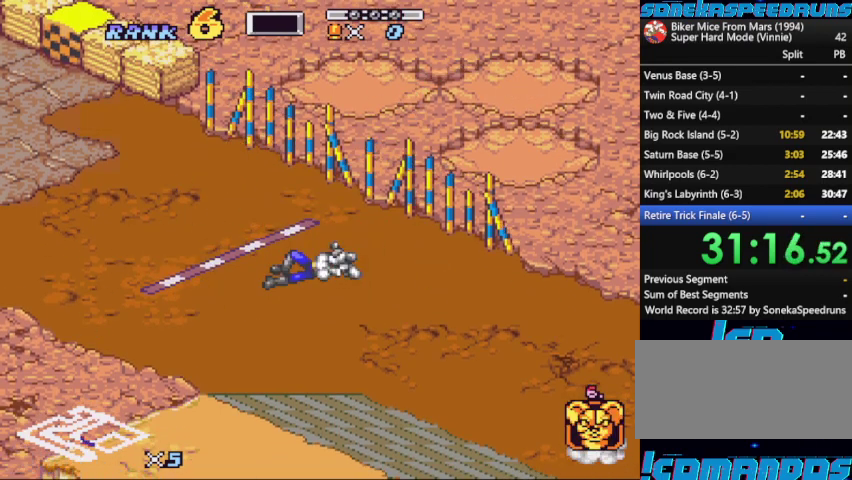
{"buttons": ["B"], "events": [[33, "B", "up"], [33, "START", "down"], [100, "B", "down"], [133, "START", "up"], [233, "START", "down"], [400, "B", "up"], [500, "B", "down"], [500, "START", "up"]]}
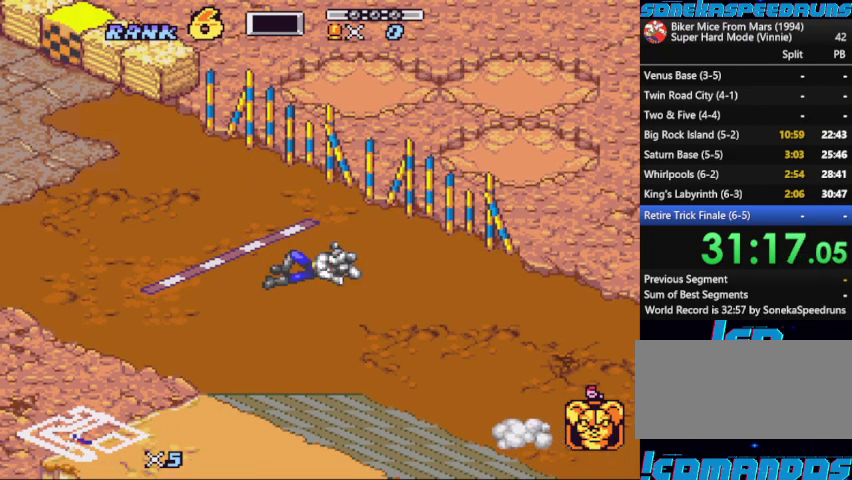
{"buttons": ["START"], "events": [[100, "B", "up"], [100, "START", "down"], [200, "B", "down"], [200, "START", "up"], [267, "B", "up"], [267, "START", "down"], [367, "B", "down"], [367, "START", "up"], [433, "B", "up"], [433, "START", "down"]]}
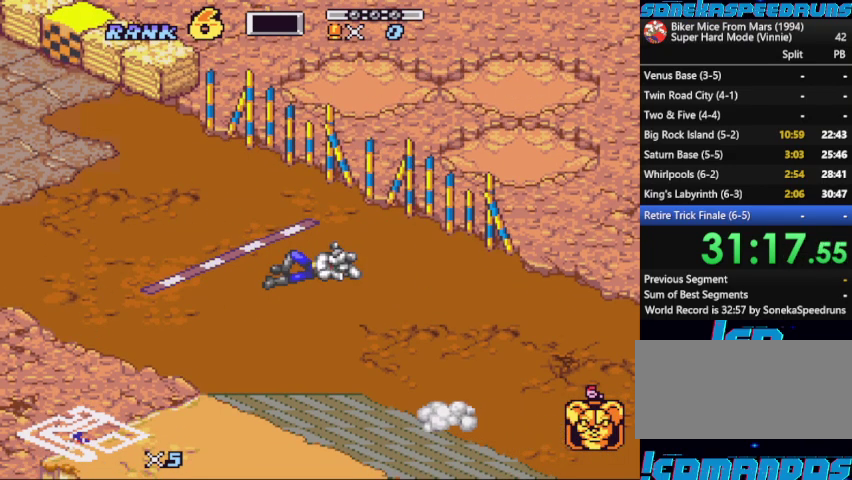
{"buttons": ["START"], "events": [[67, "B", "down"], [67, "START", "up"], [267, "B", "up"], [267, "START", "down"], [367, "B", "down"], [433, "B", "up"]]}
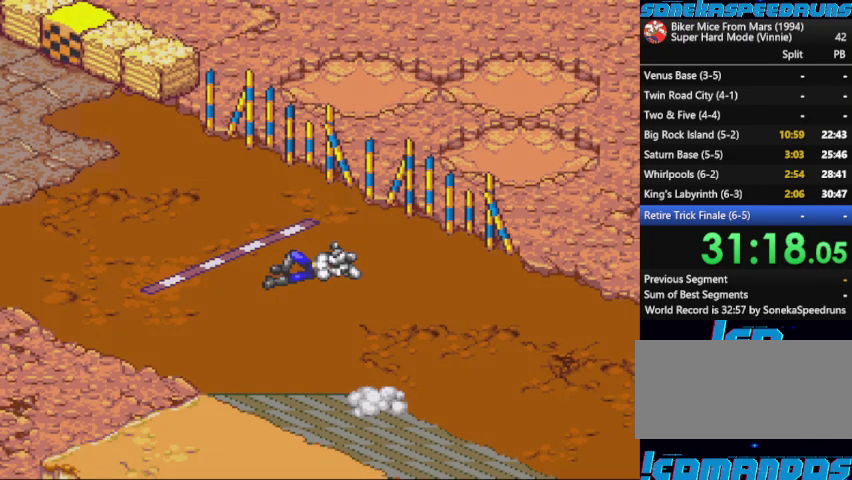
{"buttons": ["B"], "events": [[33, "B", "down"], [67, "START", "up"], [167, "START", "down"], [267, "B", "up"], [500, "B", "down"], [500, "START", "up"]]}
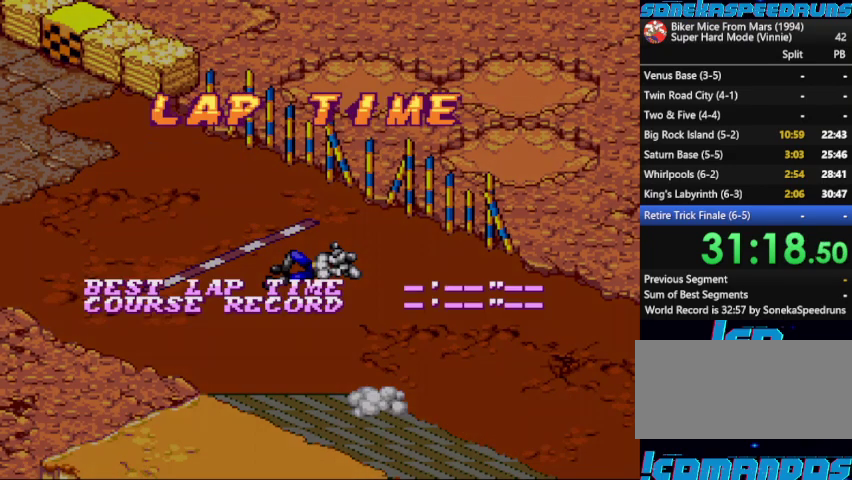
{"buttons": ["START"], "events": [[200, "START", "down"], [367, "START", "up"], [433, "B", "up"], [433, "START", "down"]]}